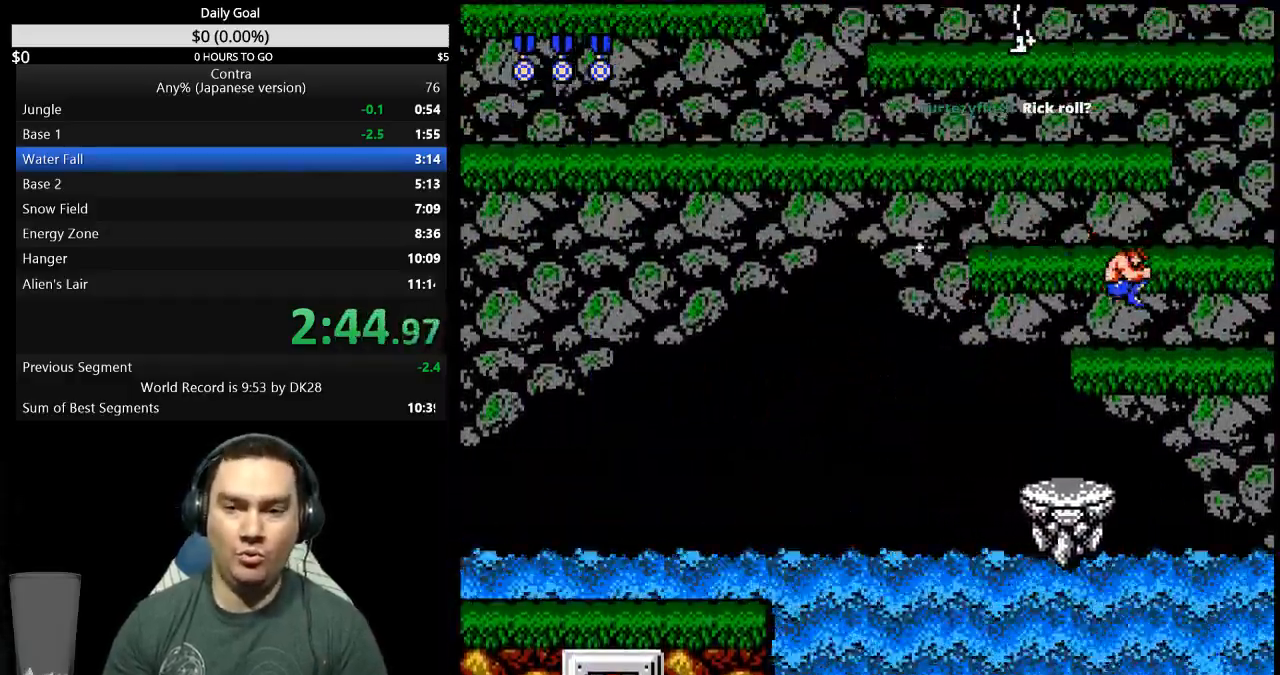
Gameplay with a controller (Nintendo layout); each line is a JSON object with the inputs held at the frame after it. "events" lists button and stick changes between this image and that frame as [ms after this image, input, new state], when the widget could be followed in between. Not read: L3 R3 START.
{"buttons": ["DPAD_LEFT"]}
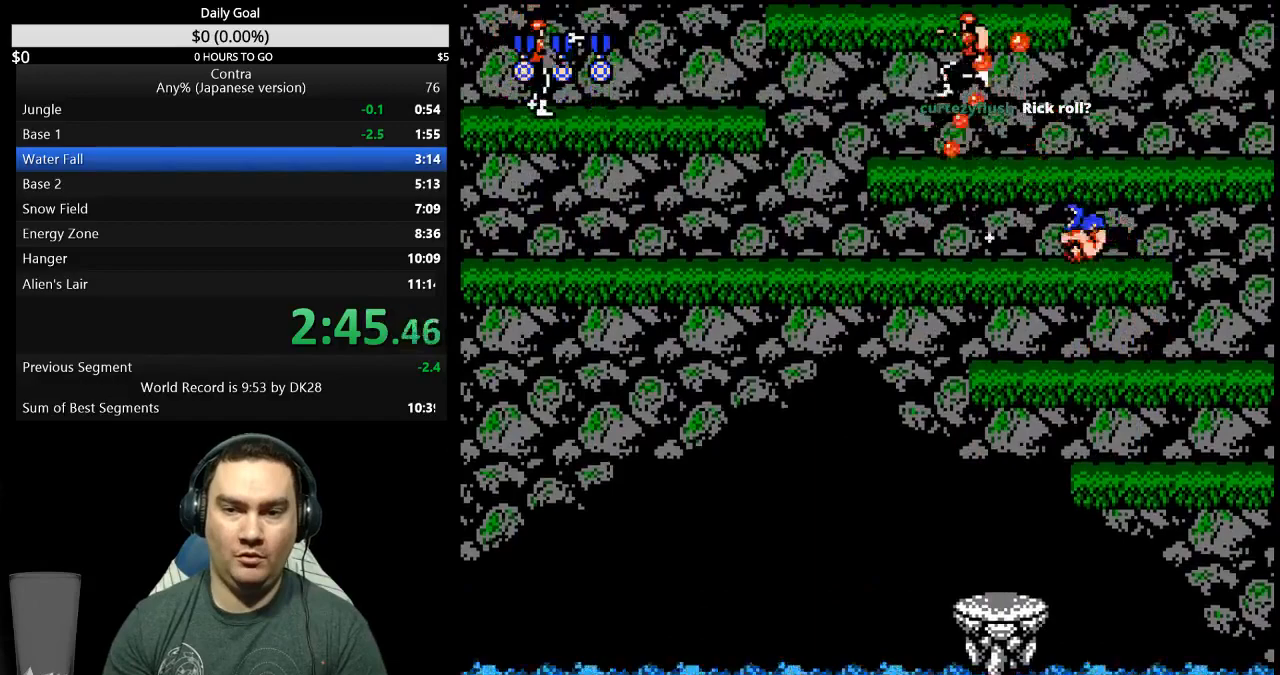
{"buttons": ["DPAD_LEFT"], "events": [[333, "A", "down"], [433, "A", "up"]]}
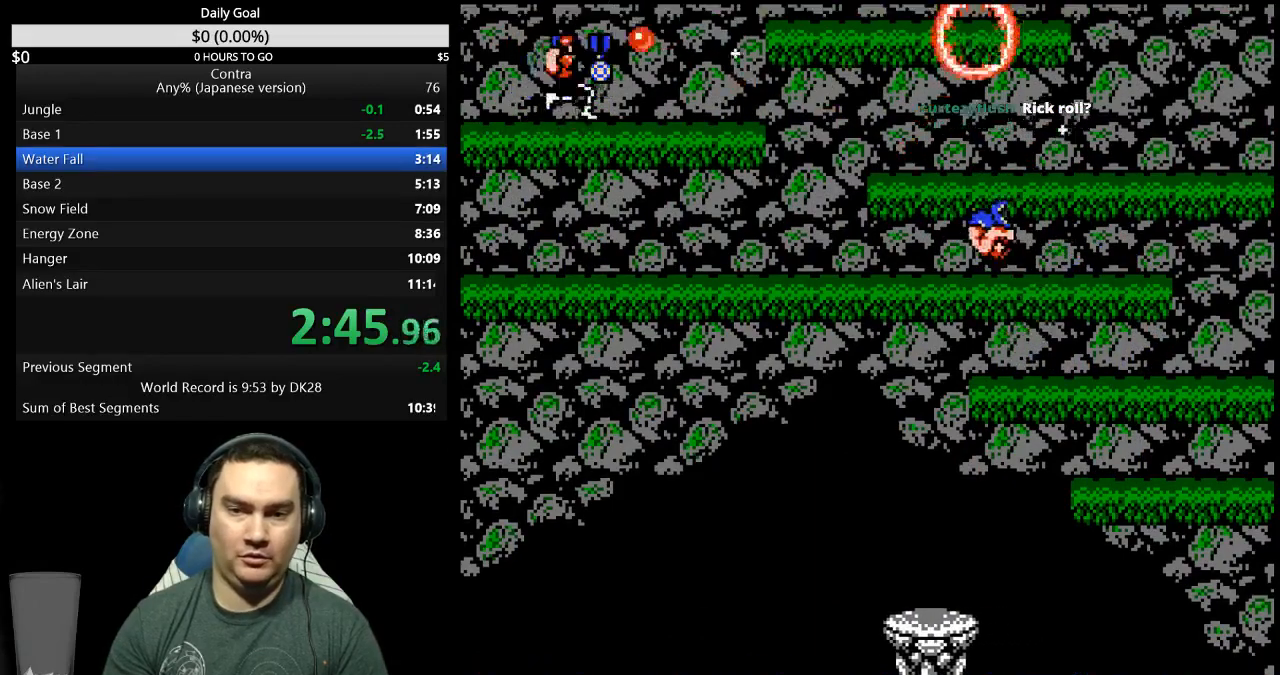
{"buttons": ["DPAD_LEFT"], "events": [[33, "B", "down"], [100, "B", "up"], [167, "B", "down"], [333, "B", "up"]]}
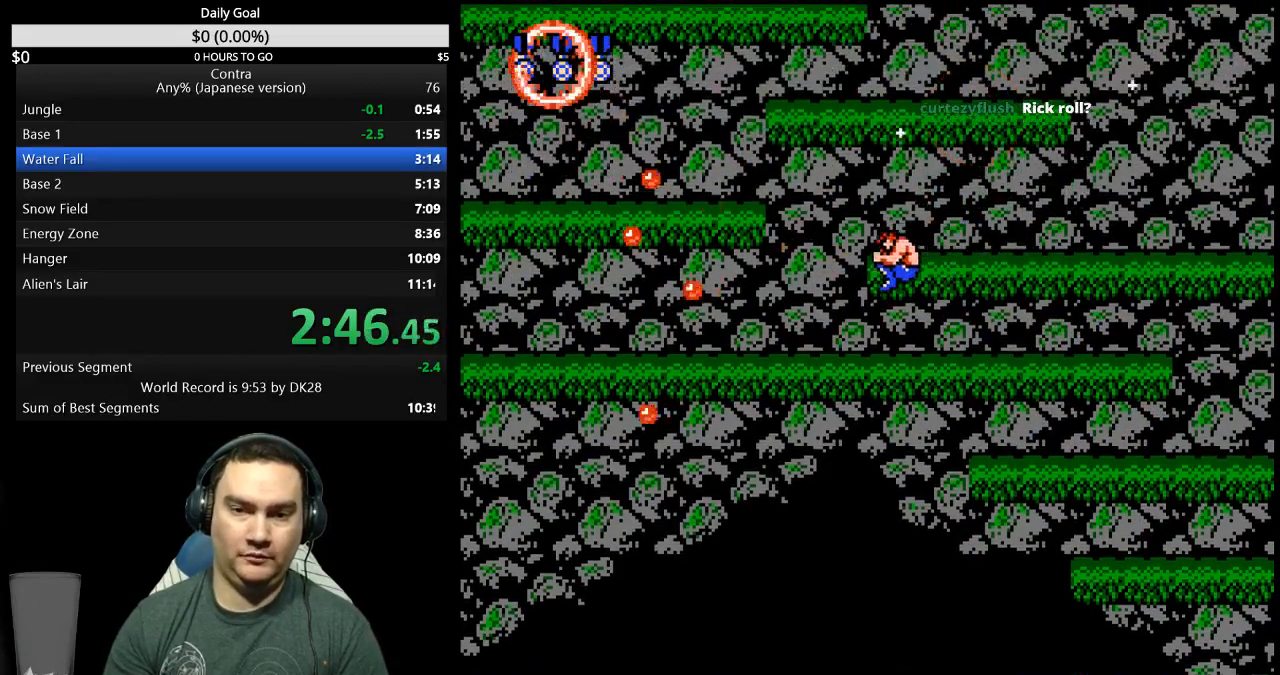
{"buttons": ["B", "DPAD_LEFT"], "events": [[200, "A", "down"], [300, "A", "up"], [500, "B", "down"]]}
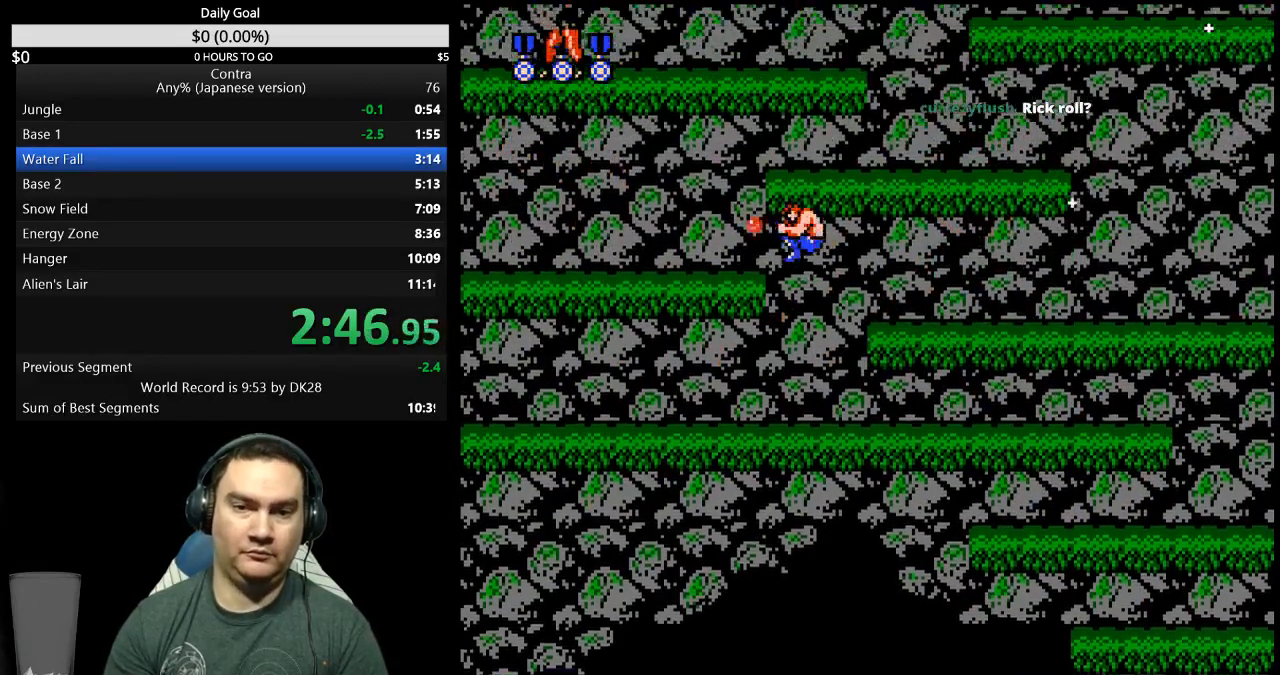
{"buttons": ["A"], "events": [[33, "DPAD_UP", "down"], [200, "B", "up"], [400, "DPAD_UP", "up"], [467, "A", "down"], [467, "DPAD_LEFT", "up"]]}
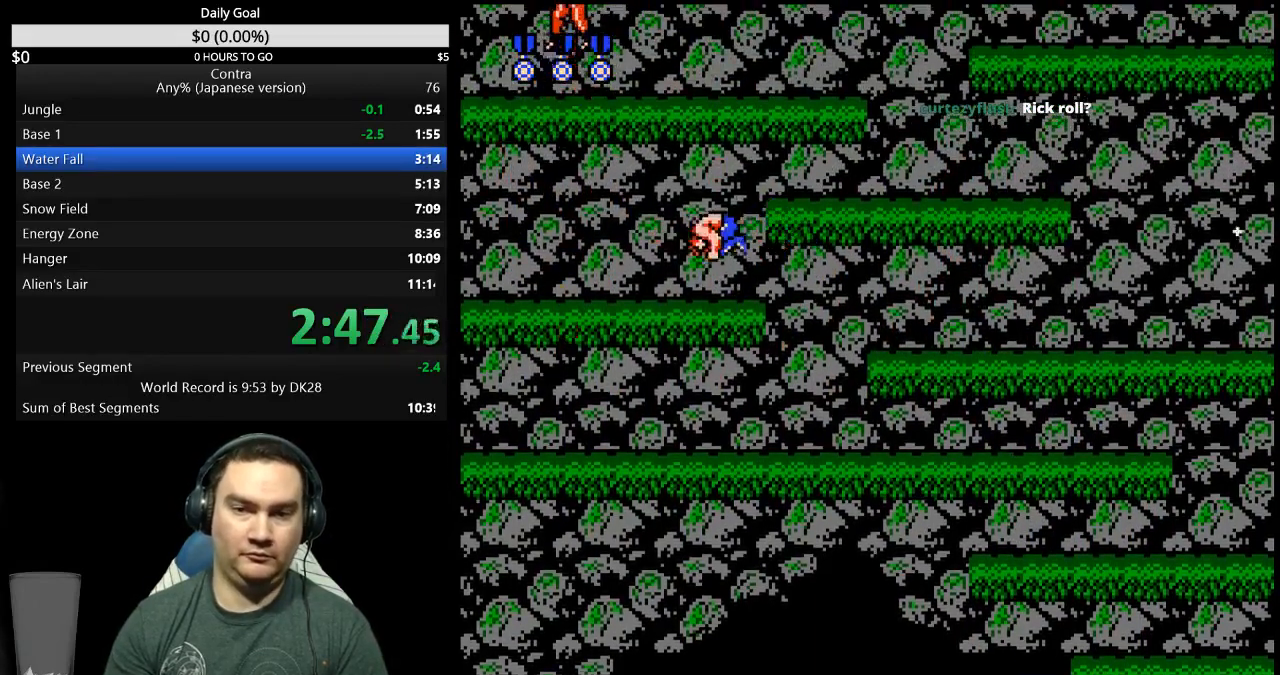
{"buttons": ["DPAD_RIGHT"], "events": [[67, "A", "up"], [67, "DPAD_RIGHT", "down"]]}
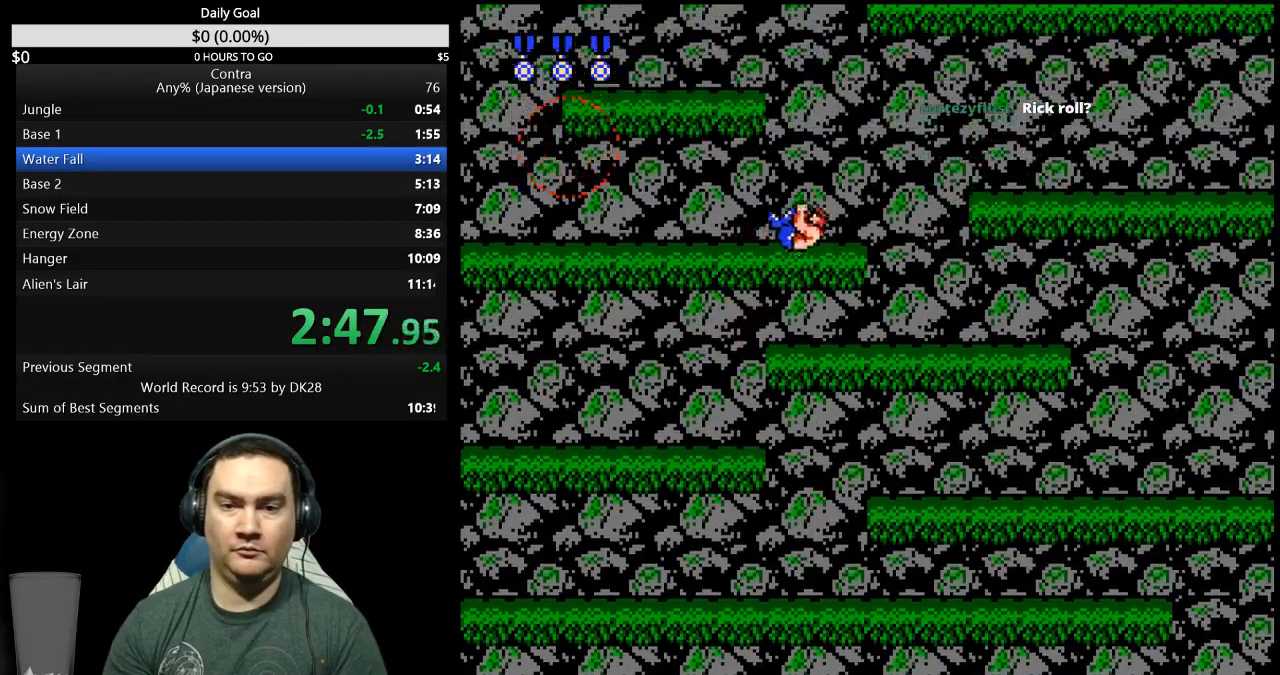
{"buttons": ["DPAD_LEFT"], "events": [[333, "A", "down"], [367, "DPAD_RIGHT", "up"], [400, "A", "up"], [400, "DPAD_LEFT", "down"]]}
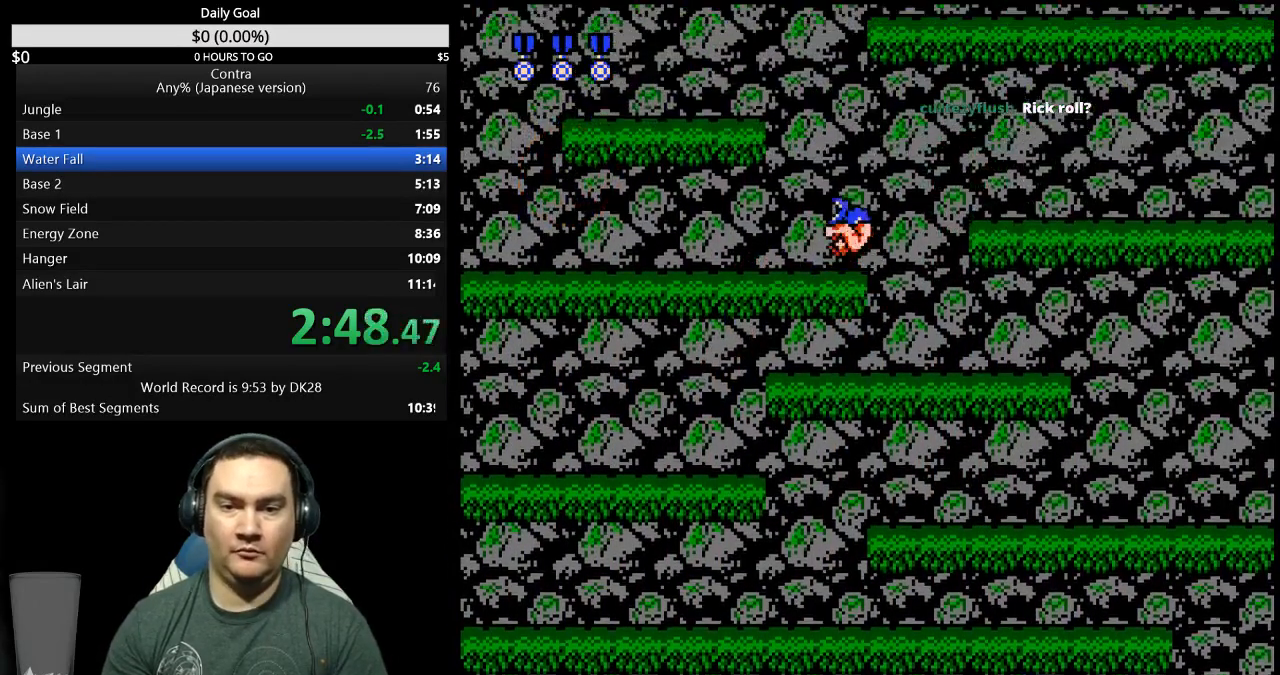
{"buttons": [], "events": [[500, "DPAD_LEFT", "up"]]}
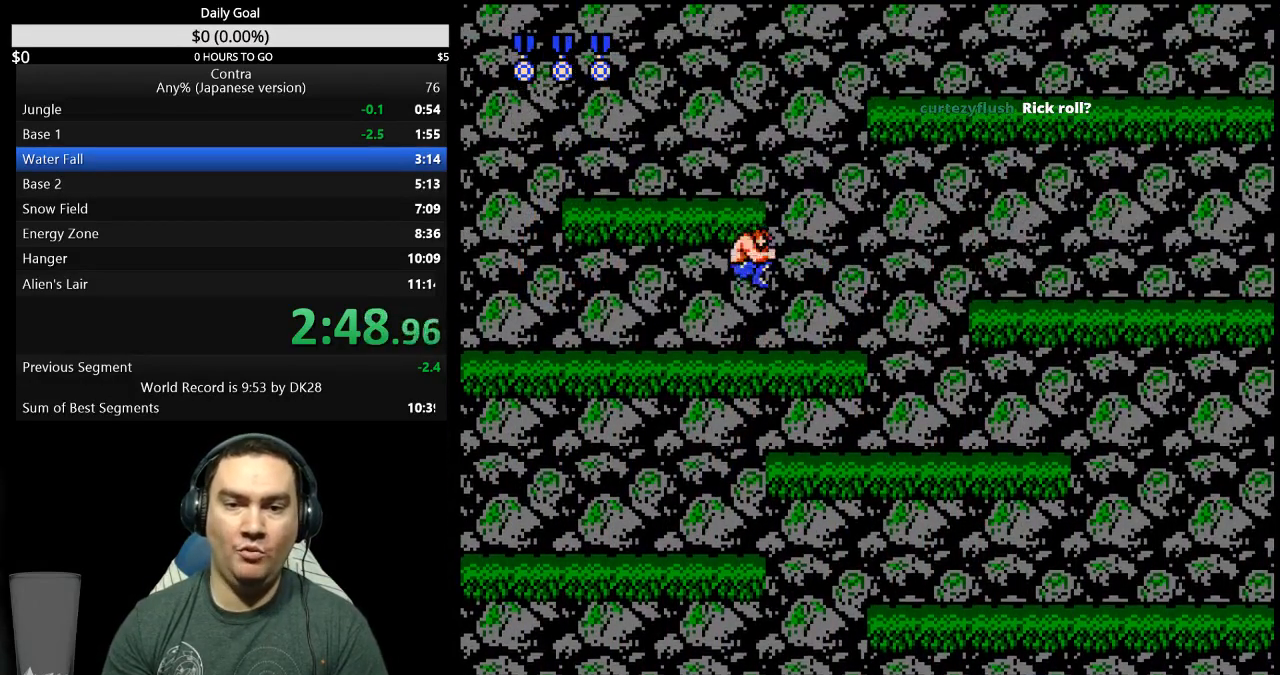
{"buttons": [], "events": [[133, "DPAD_LEFT", "down"], [200, "A", "down"], [300, "A", "up"], [433, "DPAD_LEFT", "up"]]}
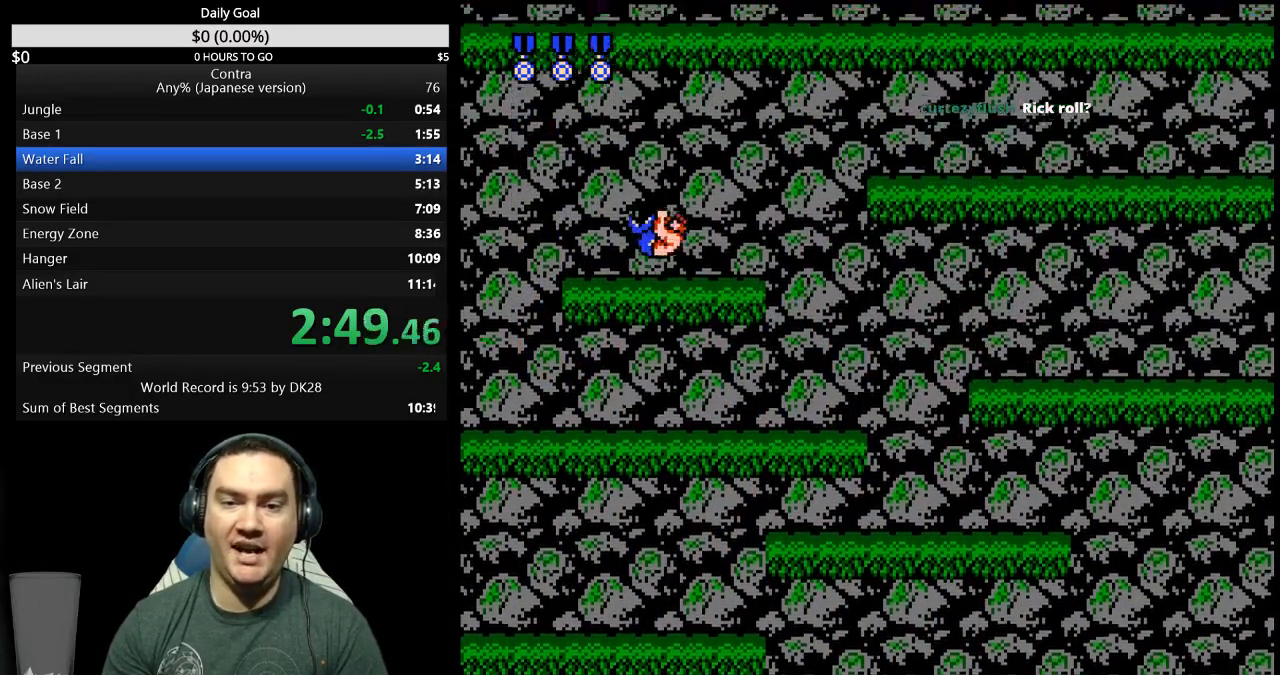
{"buttons": ["A", "DPAD_RIGHT"], "events": [[33, "DPAD_RIGHT", "down"], [467, "A", "down"]]}
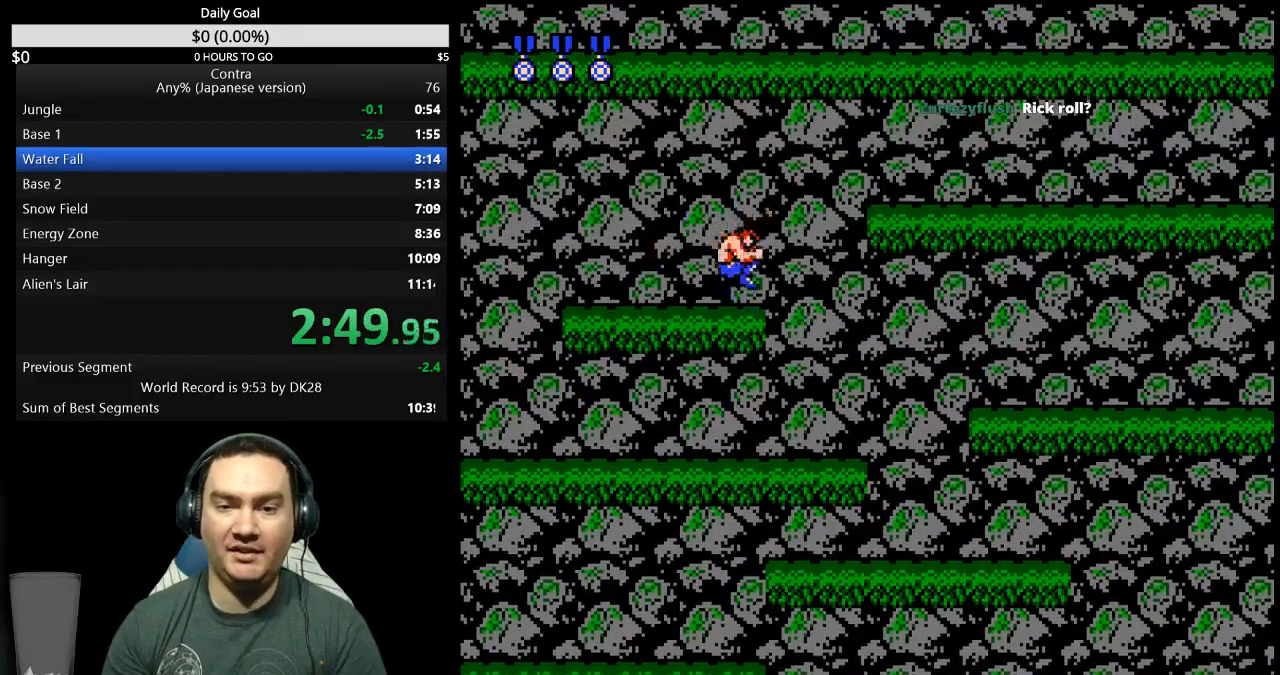
{"buttons": ["DPAD_RIGHT"], "events": [[67, "A", "up"]]}
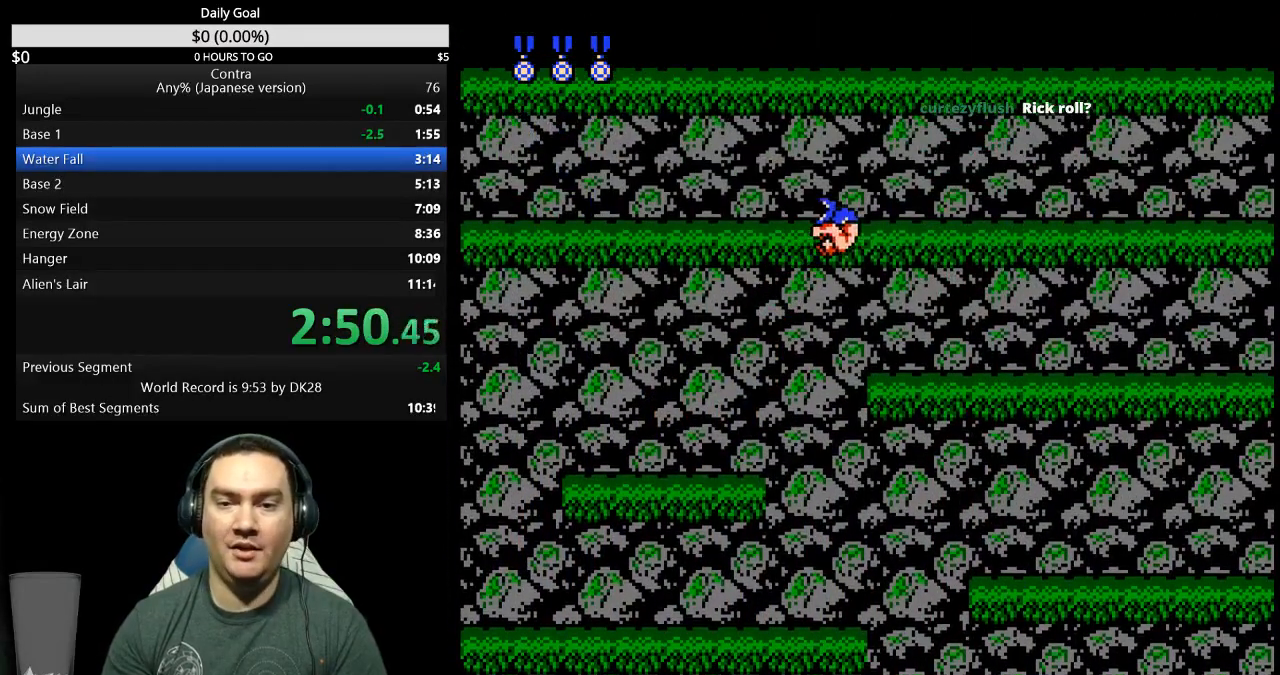
{"buttons": ["DPAD_LEFT"], "events": [[400, "A", "down"], [433, "DPAD_RIGHT", "up"], [467, "DPAD_LEFT", "down"], [500, "A", "up"]]}
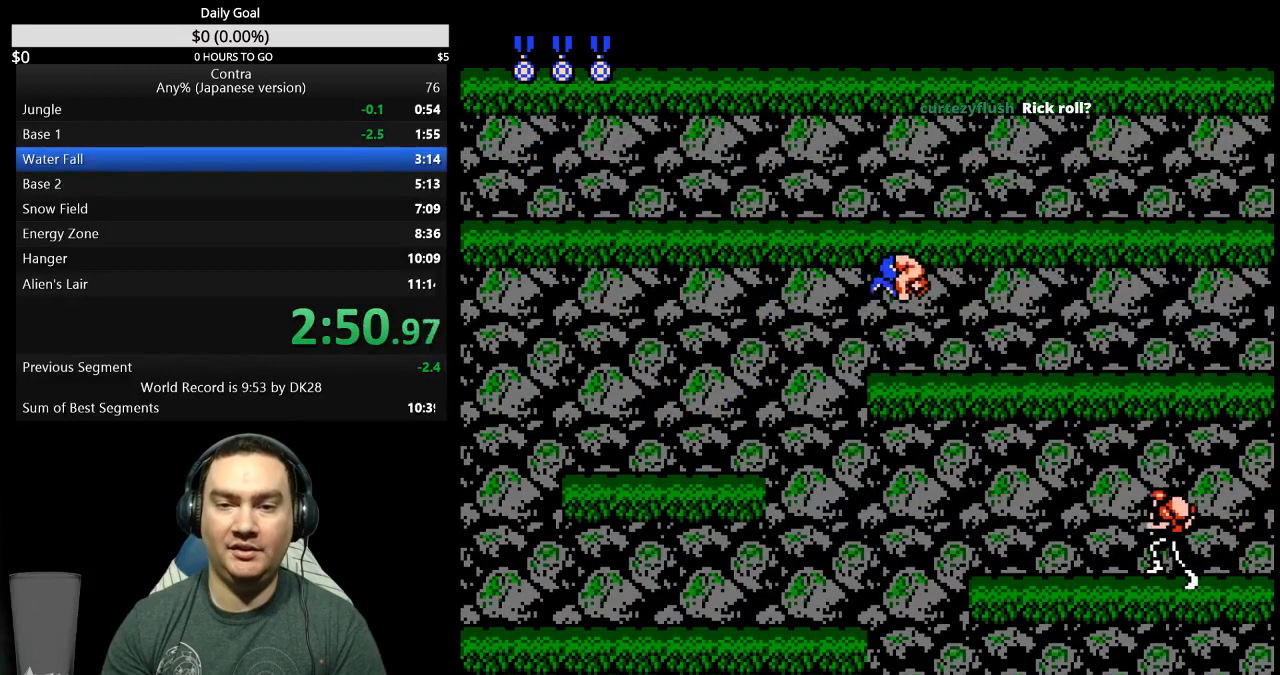
{"buttons": ["DPAD_LEFT"], "events": []}
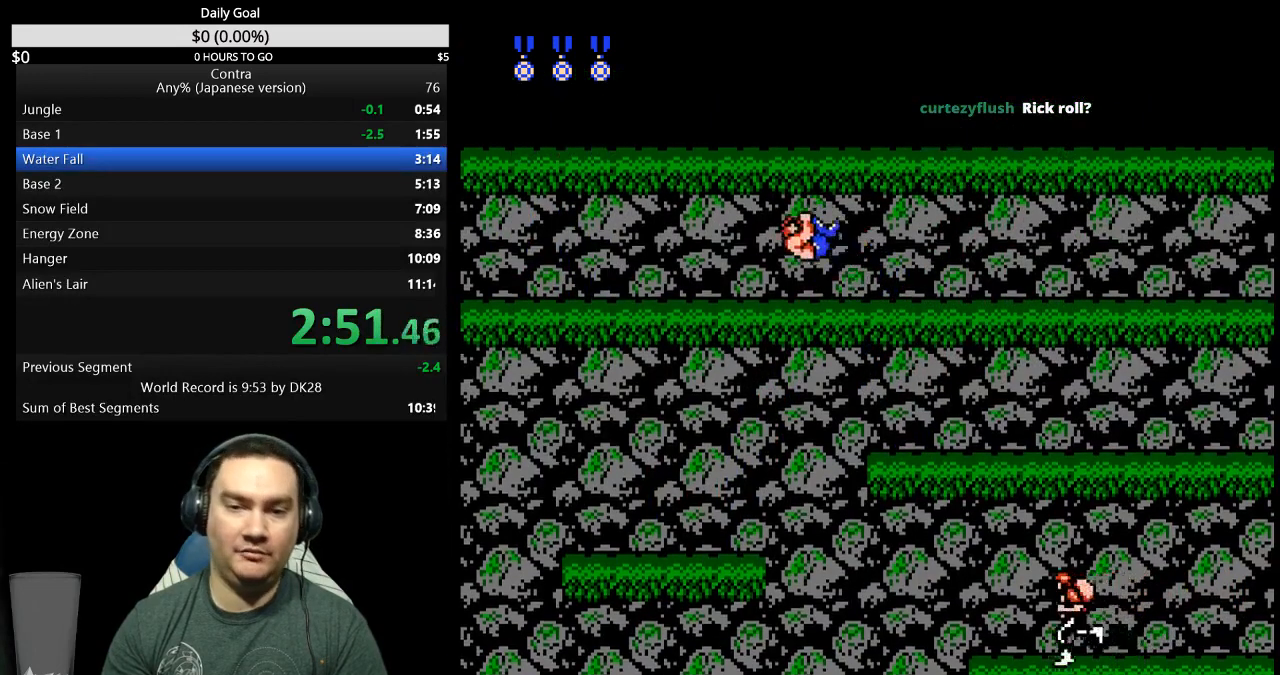
{"buttons": ["DPAD_LEFT"], "events": [[133, "A", "down"], [233, "A", "up"]]}
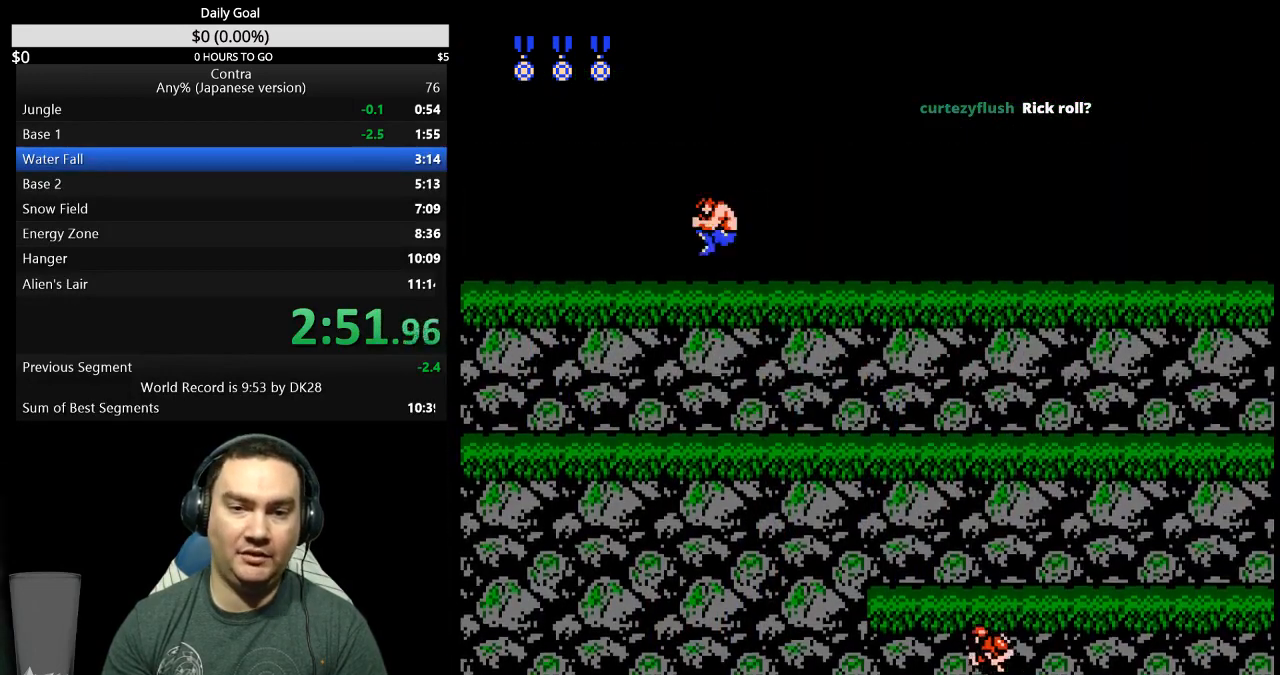
{"buttons": ["DPAD_LEFT"], "events": [[133, "DPAD_LEFT", "up"], [200, "DPAD_LEFT", "down"], [333, "A", "down"], [433, "A", "up"]]}
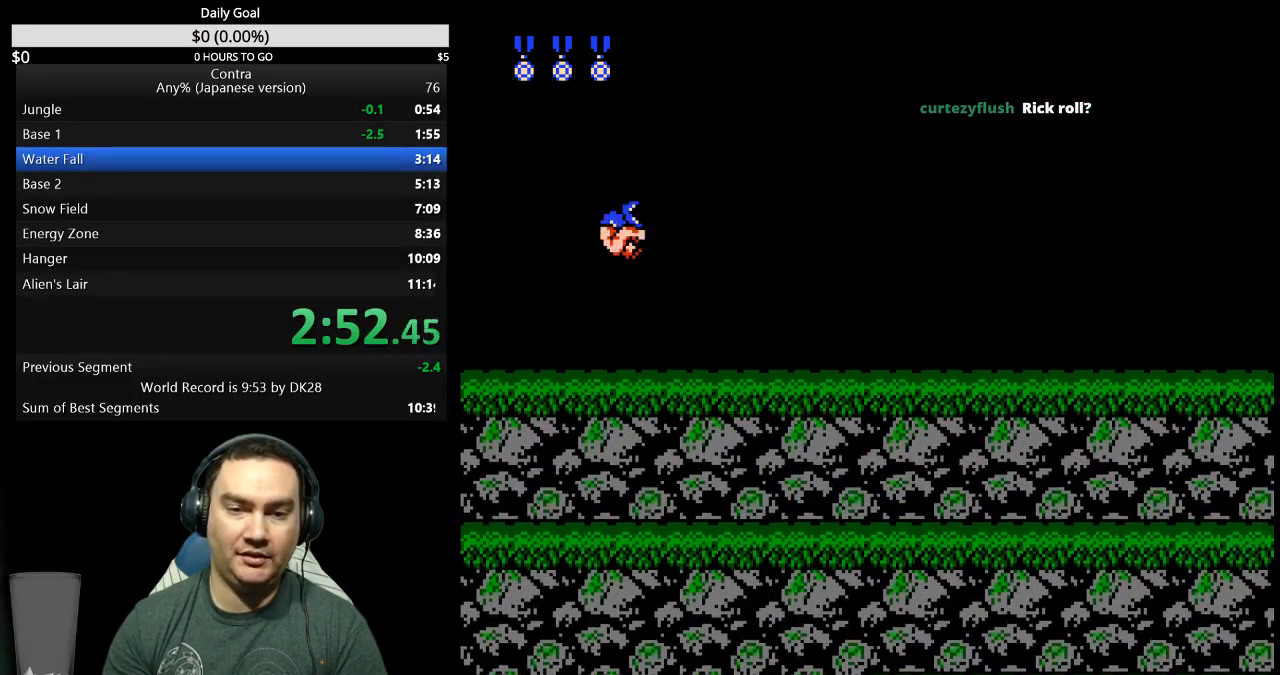
{"buttons": ["B", "DPAD_LEFT"], "events": [[300, "B", "down"], [367, "B", "up"], [500, "B", "down"]]}
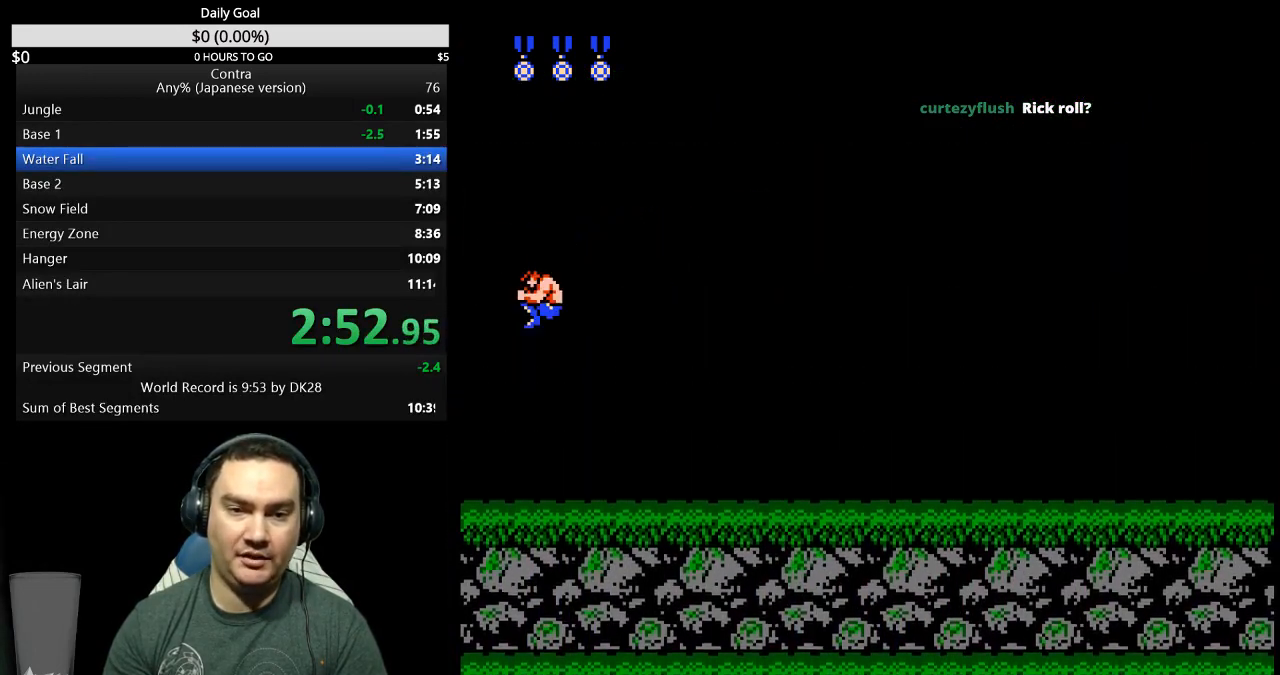
{"buttons": [], "events": [[67, "B", "up"], [233, "B", "down"], [300, "B", "up"], [367, "DPAD_LEFT", "up"]]}
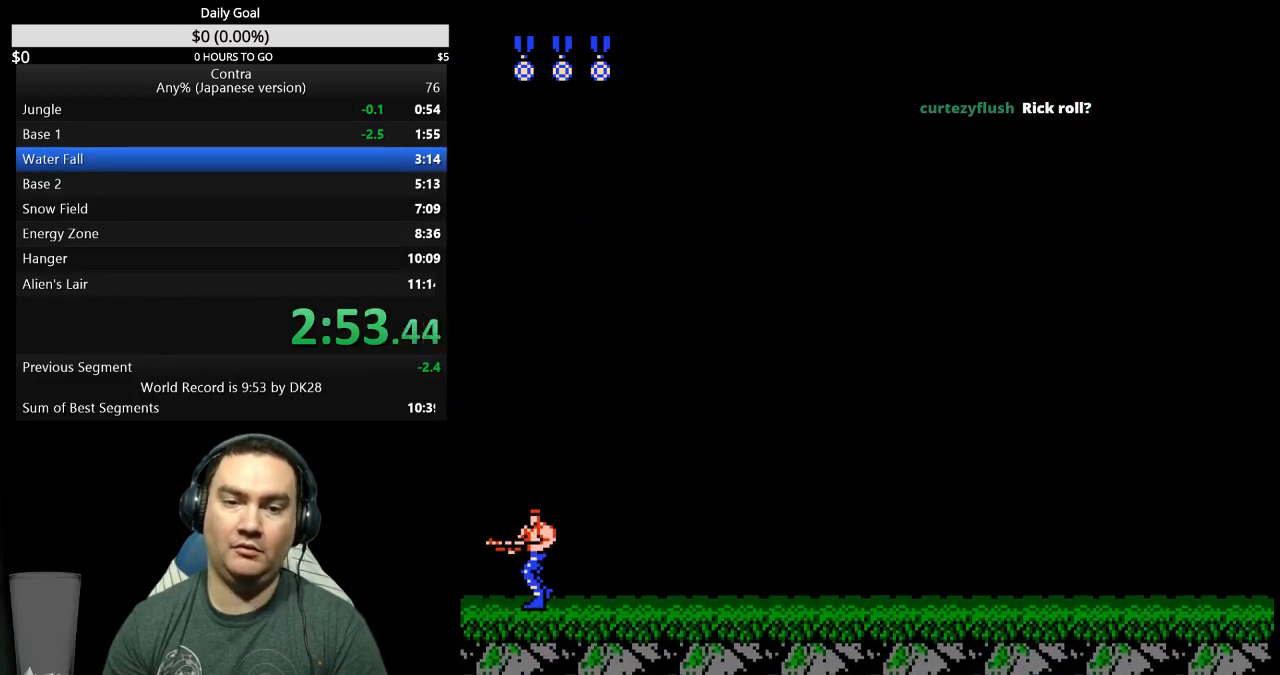
{"buttons": ["B", "DPAD_UP"], "events": [[33, "DPAD_RIGHT", "down"], [100, "DPAD_RIGHT", "up"], [300, "DPAD_UP", "down"], [367, "B", "down"]]}
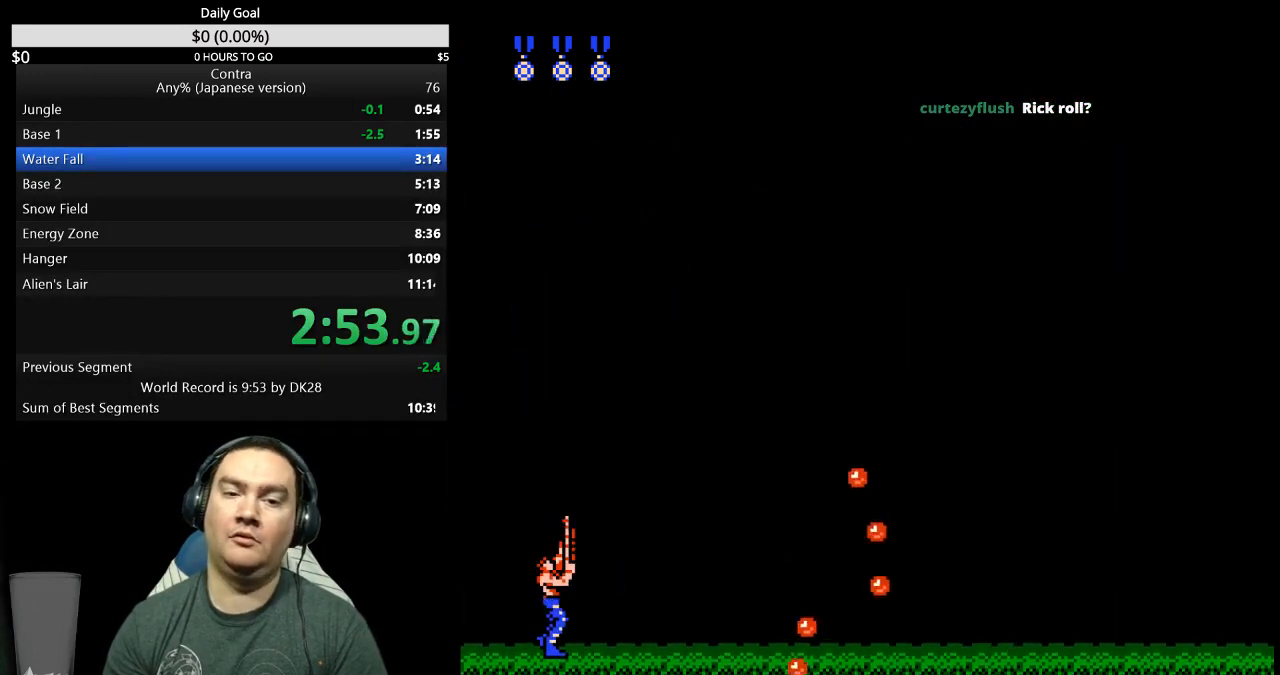
{"buttons": ["DPAD_UP"], "events": [[33, "B", "up"], [300, "B", "down"], [433, "B", "up"]]}
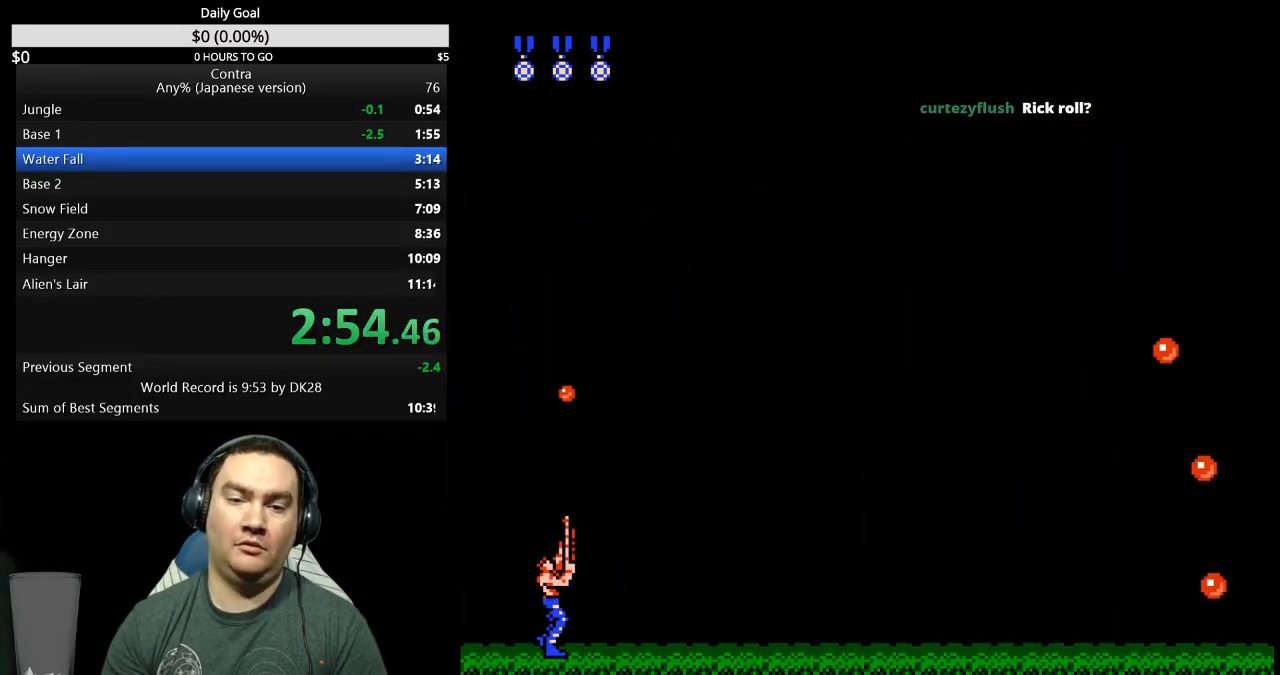
{"buttons": ["DPAD_UP"], "events": [[333, "B", "down"], [467, "B", "up"]]}
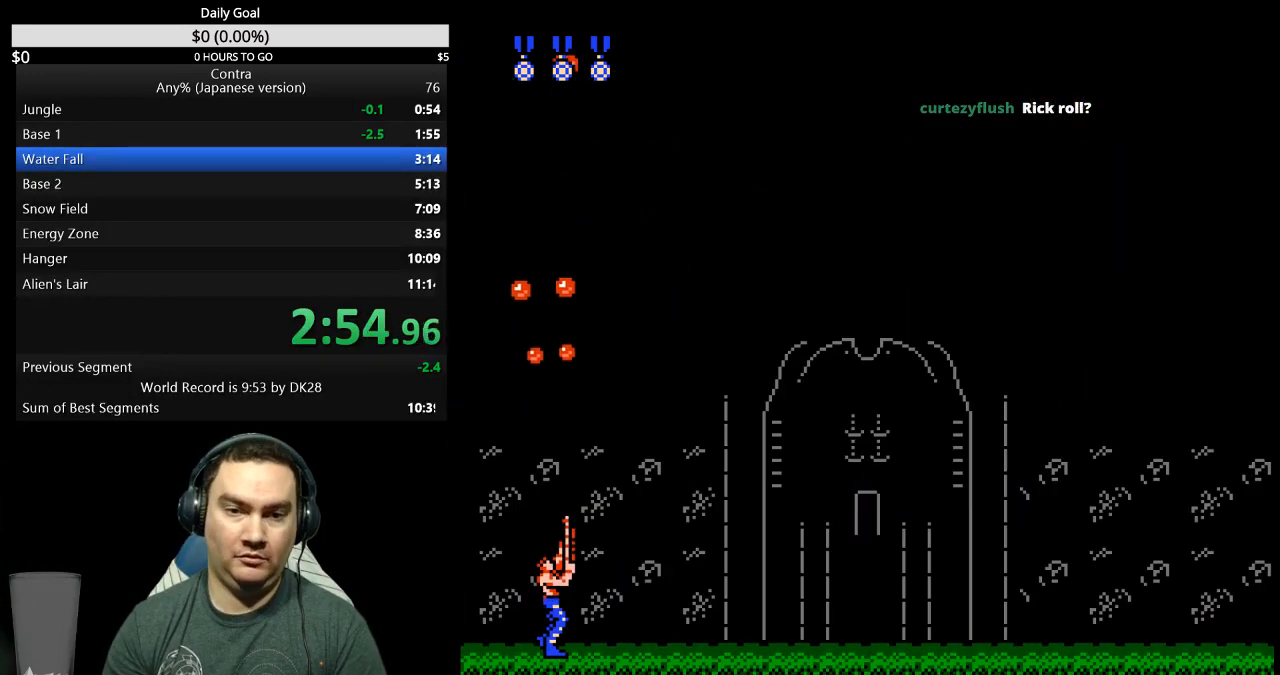
{"buttons": ["B", "DPAD_UP"], "events": [[33, "B", "down"], [100, "B", "up"], [467, "B", "down"]]}
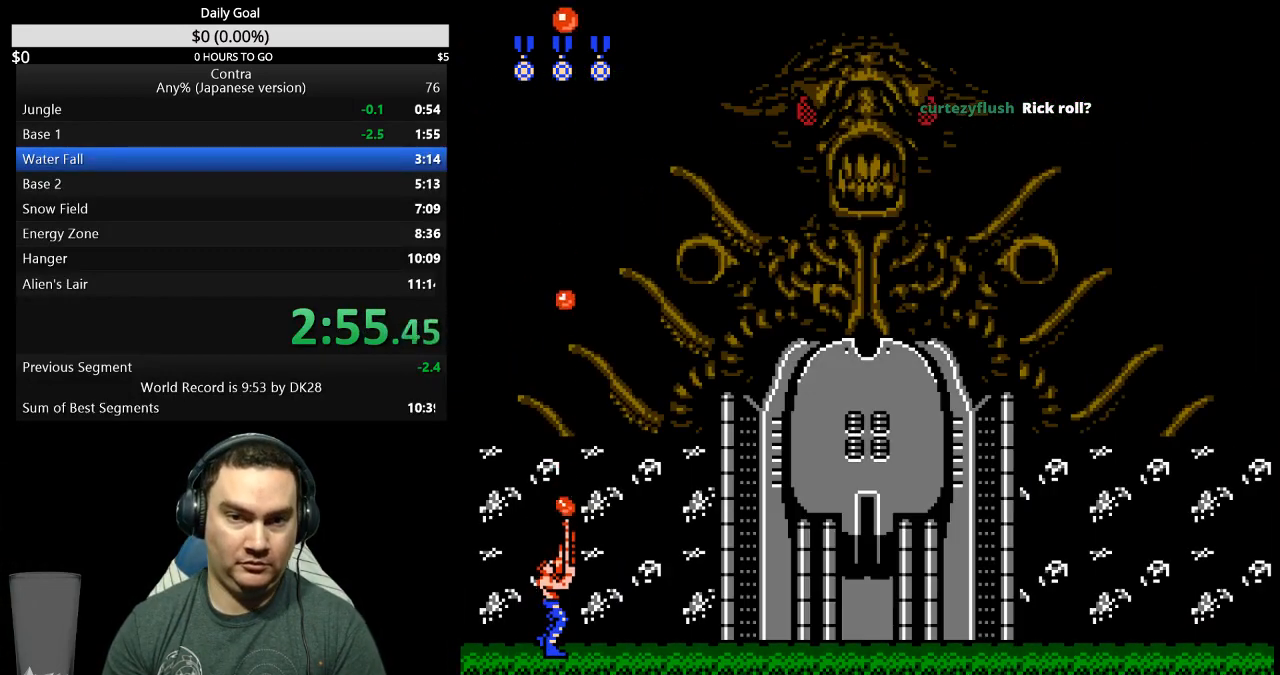
{"buttons": ["DPAD_UP"], "events": [[33, "B", "up"], [400, "B", "down"], [467, "B", "up"]]}
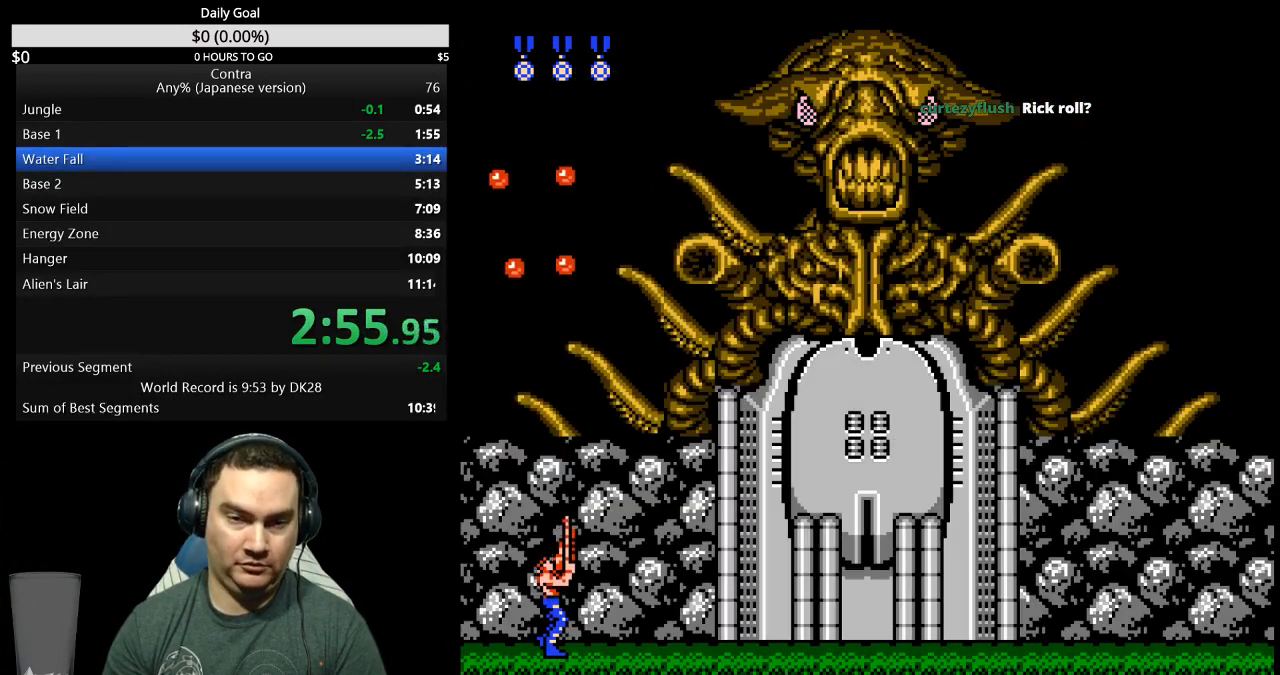
{"buttons": ["DPAD_UP"], "events": [[133, "B", "down"], [400, "B", "up"]]}
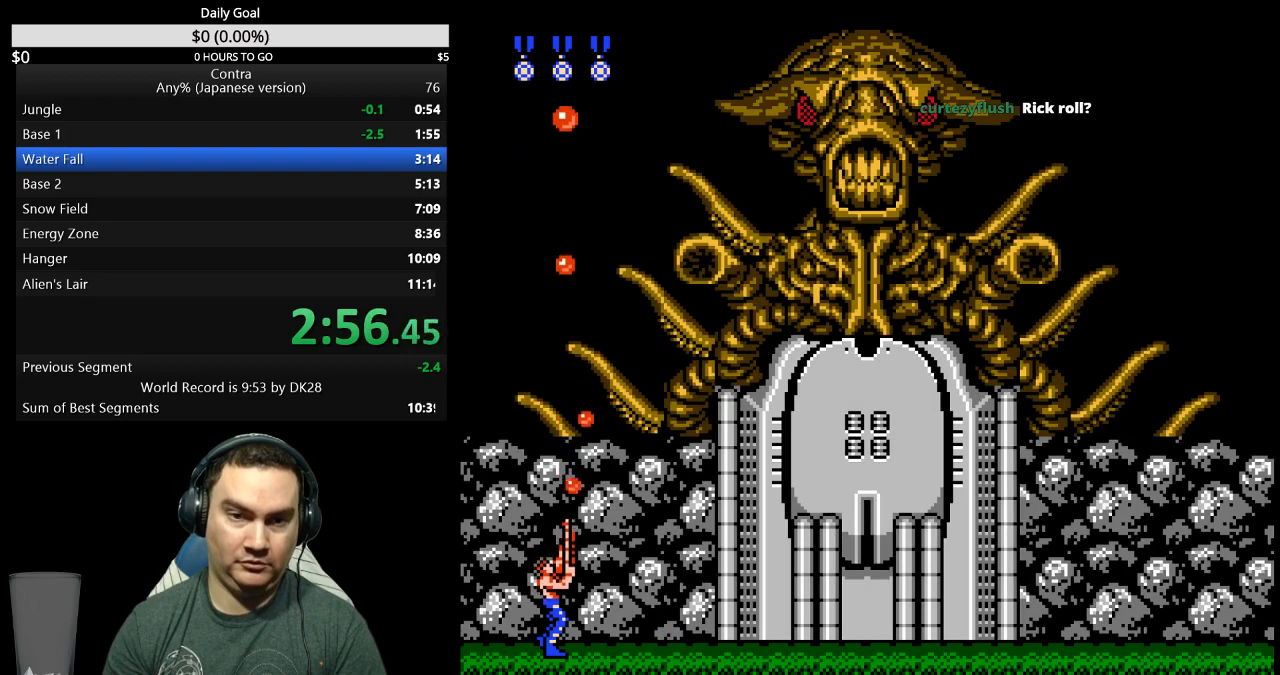
{"buttons": ["B", "DPAD_UP"], "events": [[400, "B", "down"]]}
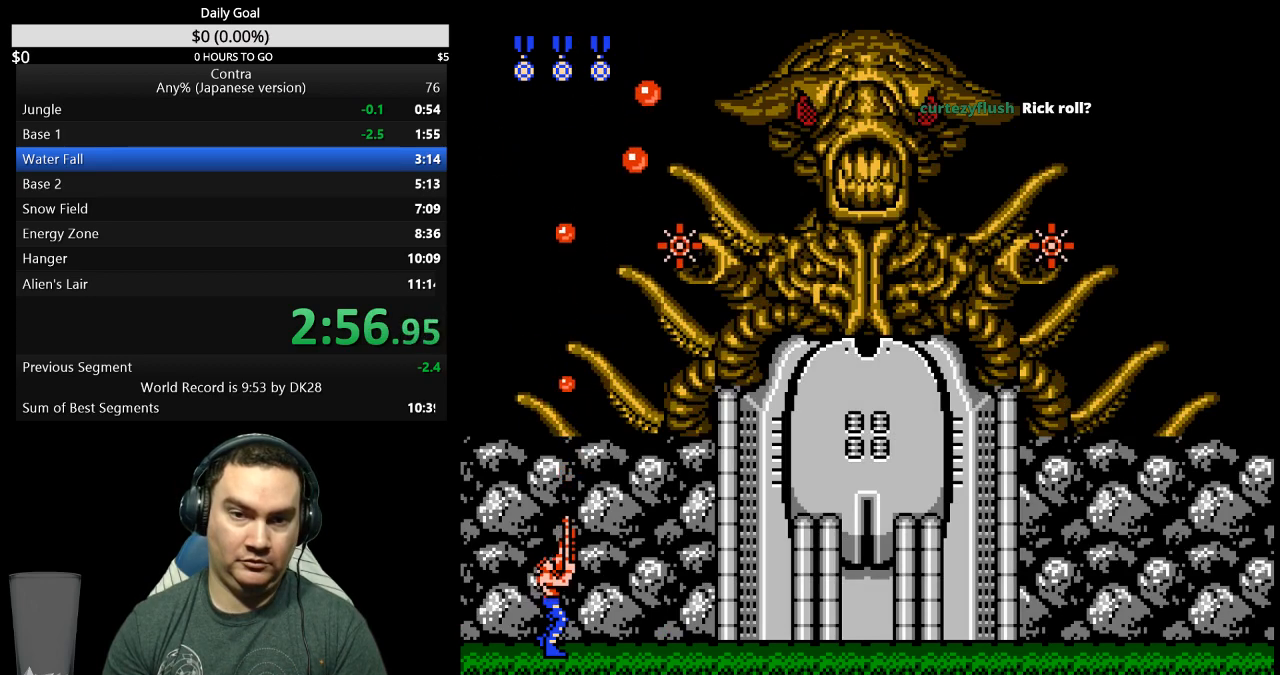
{"buttons": ["DPAD_UP"], "events": [[33, "B", "up"], [333, "B", "down"], [467, "B", "up"]]}
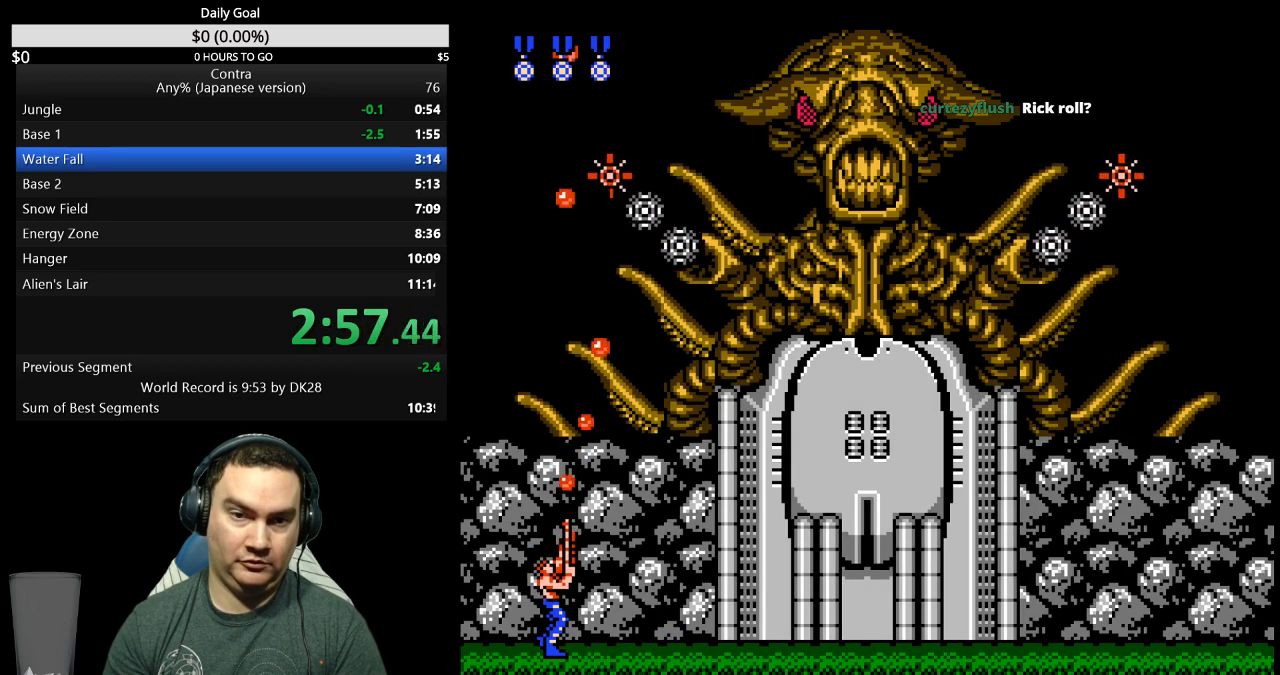
{"buttons": ["B", "DPAD_UP"], "events": [[267, "A", "down"], [367, "B", "down"], [433, "A", "up"], [433, "B", "up"], [500, "B", "down"]]}
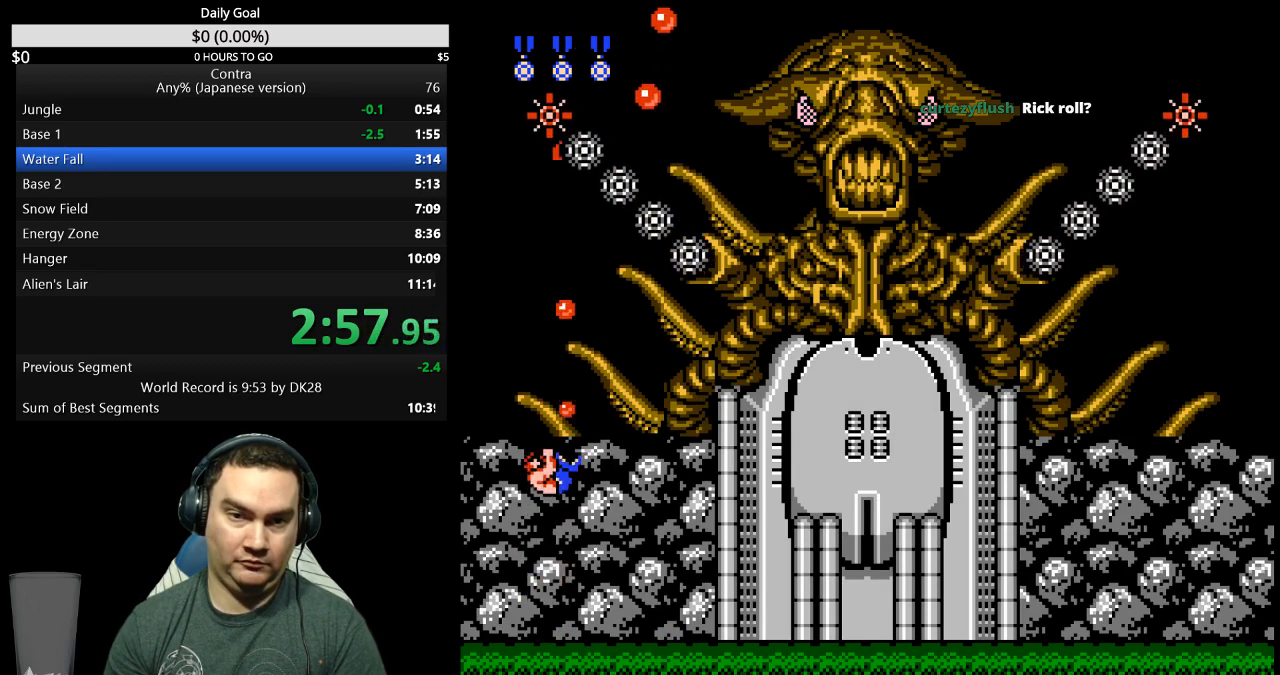
{"buttons": ["DPAD_UP"], "events": [[167, "B", "up"], [333, "B", "down"], [400, "B", "up"]]}
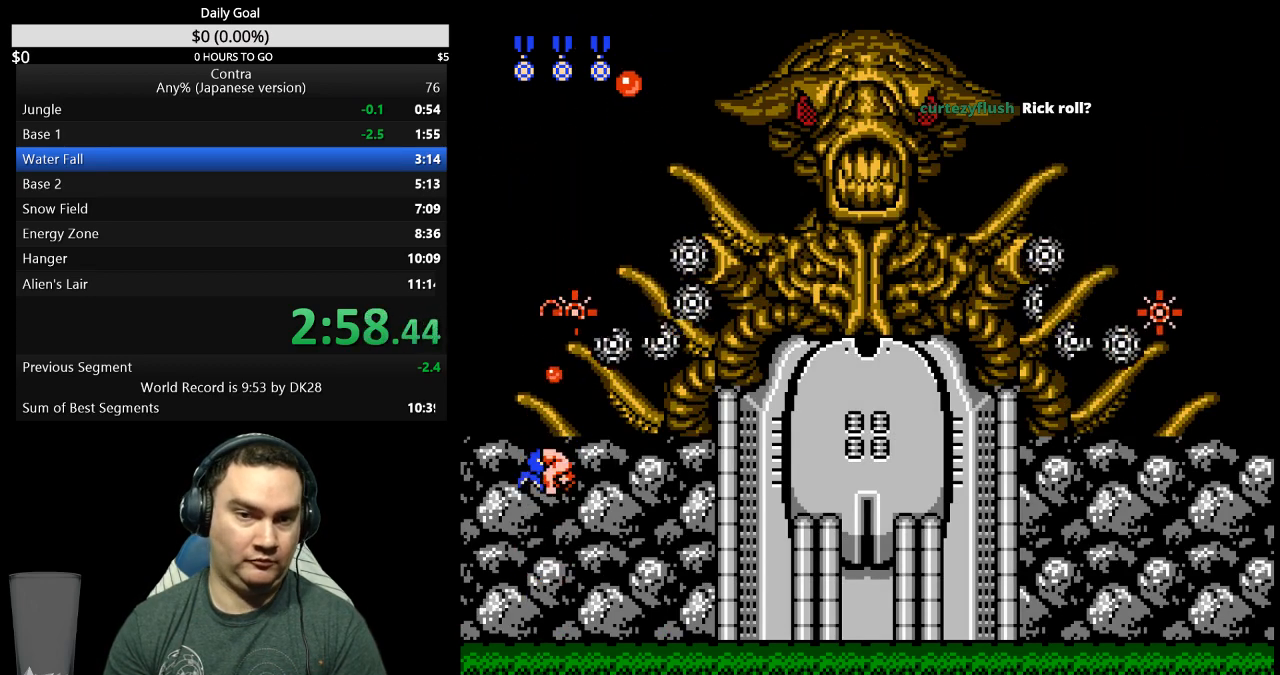
{"buttons": ["DPAD_UP"], "events": [[67, "B", "down"], [133, "B", "up"], [200, "B", "down"], [267, "B", "up"], [433, "B", "down"], [500, "B", "up"]]}
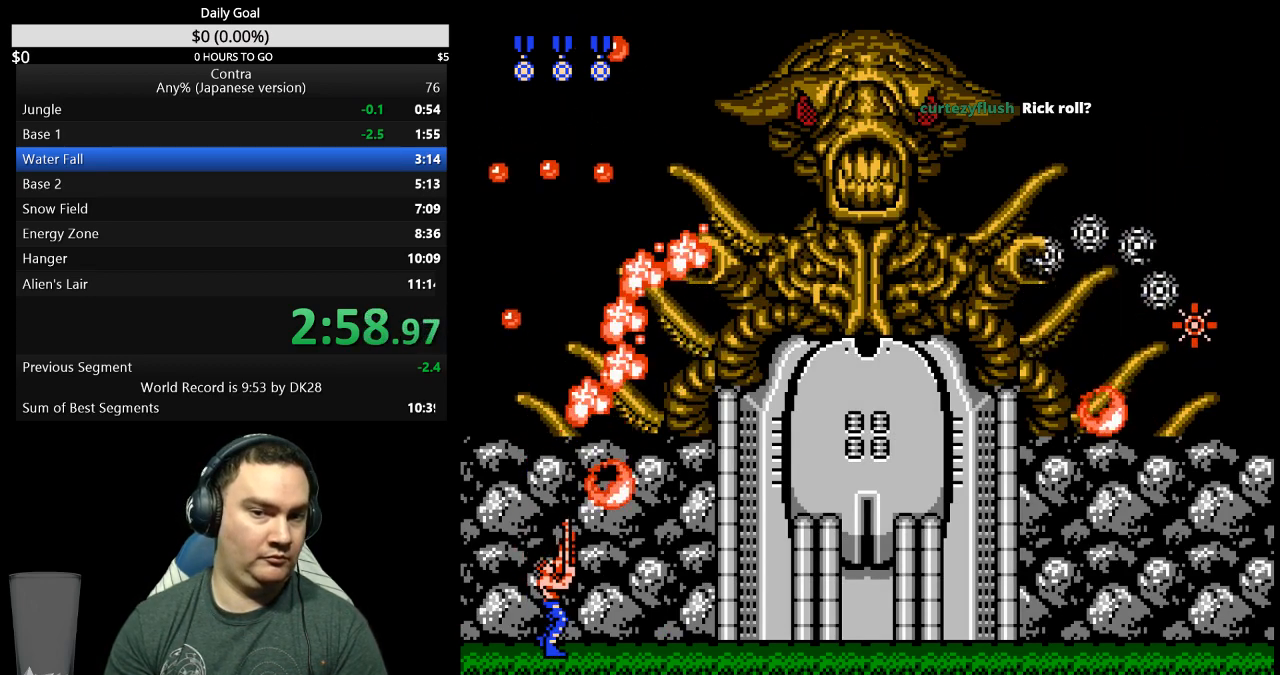
{"buttons": ["DPAD_RIGHT"], "events": [[67, "B", "down"], [167, "A", "down"], [233, "A", "up"], [233, "B", "up"], [400, "B", "down"], [400, "DPAD_RIGHT", "down"], [433, "DPAD_UP", "up"], [467, "B", "up"]]}